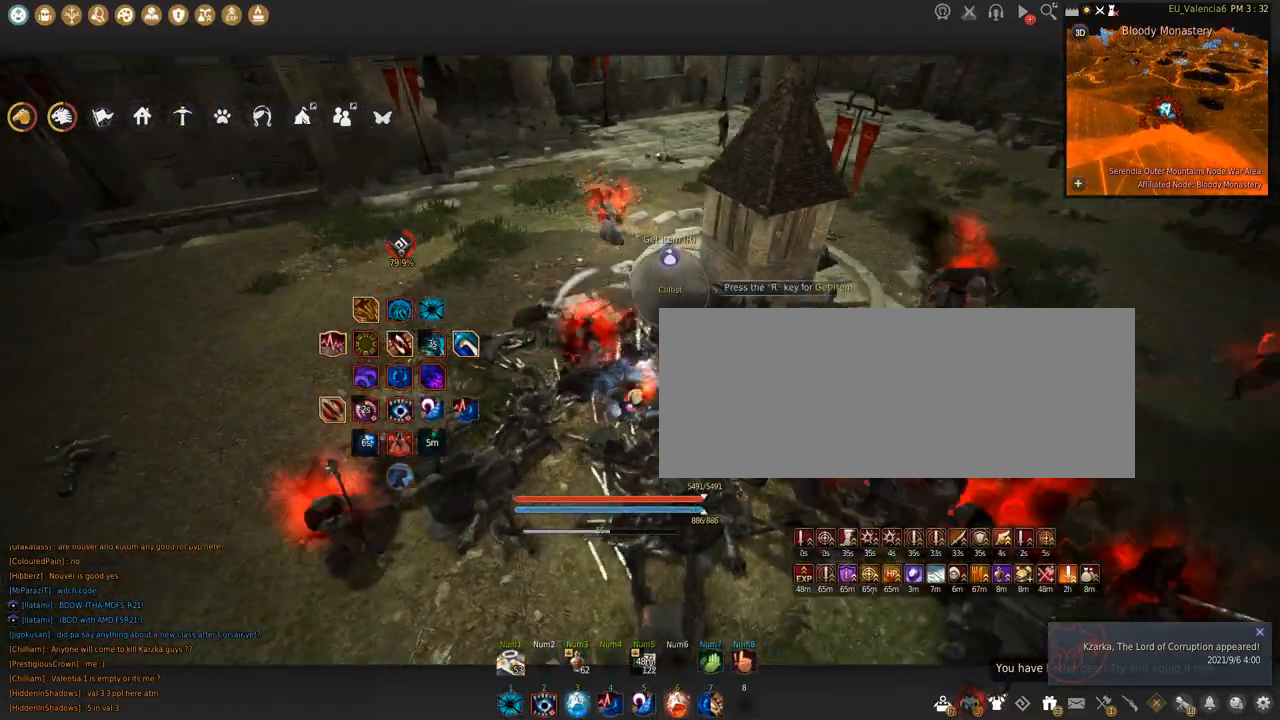
Gameplay with keyboard and mouse; each line is a JSON object with the keys and mouse buttons held at the frame after it. "events" lists presses ("down") and releases ("up") of "a", "c", "d", "e", "f", "q", "s", "shift", "space", "tab", "w", "x", "z", "mouse_left" and "mouse_right" between this image and that frame as [ms after this image, input, new state], when the widget could be followed in between. "mouse_left", "mouse_right" = the "left", "right" buttons of the "mouse" list. No other keys are recorded. Mouse movement is not recorded.
{"keys": ["a"], "mouse": [], "events": [[200, "a", "down"]]}
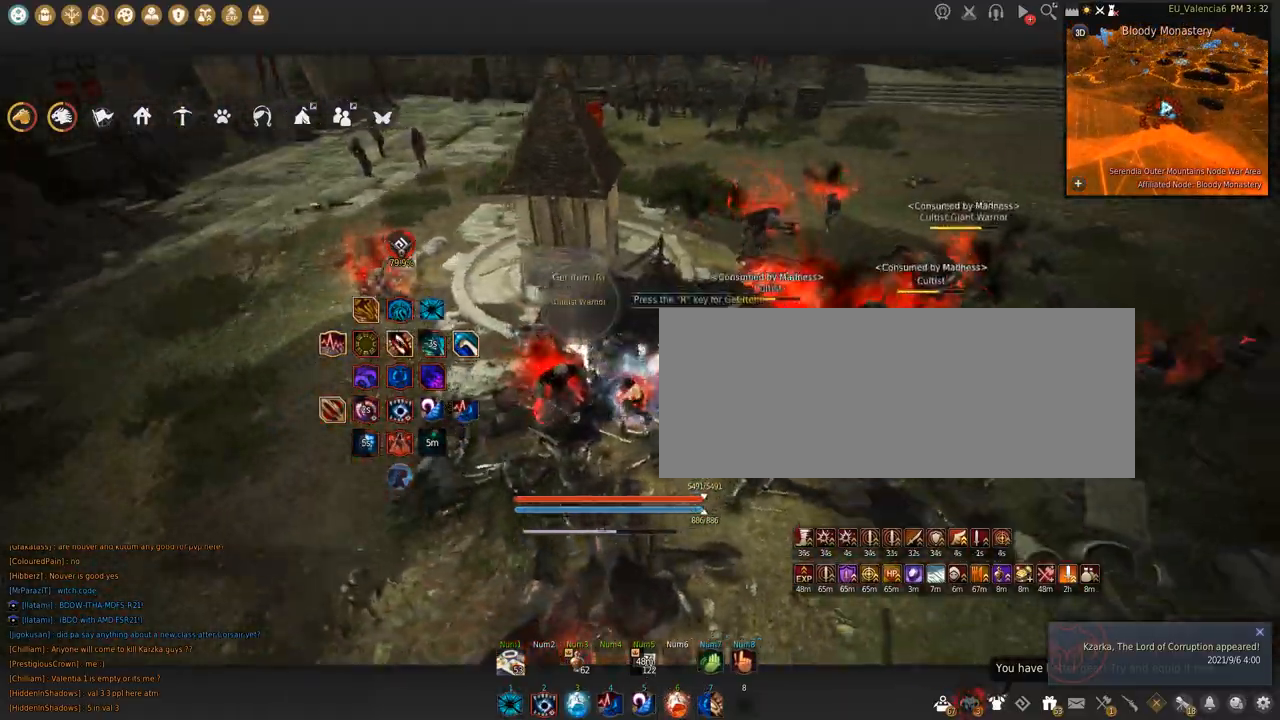
{"keys": ["s", "shift"], "mouse": [], "events": [[334, "a", "up"], [367, "s", "down"], [501, "shift", "down"]]}
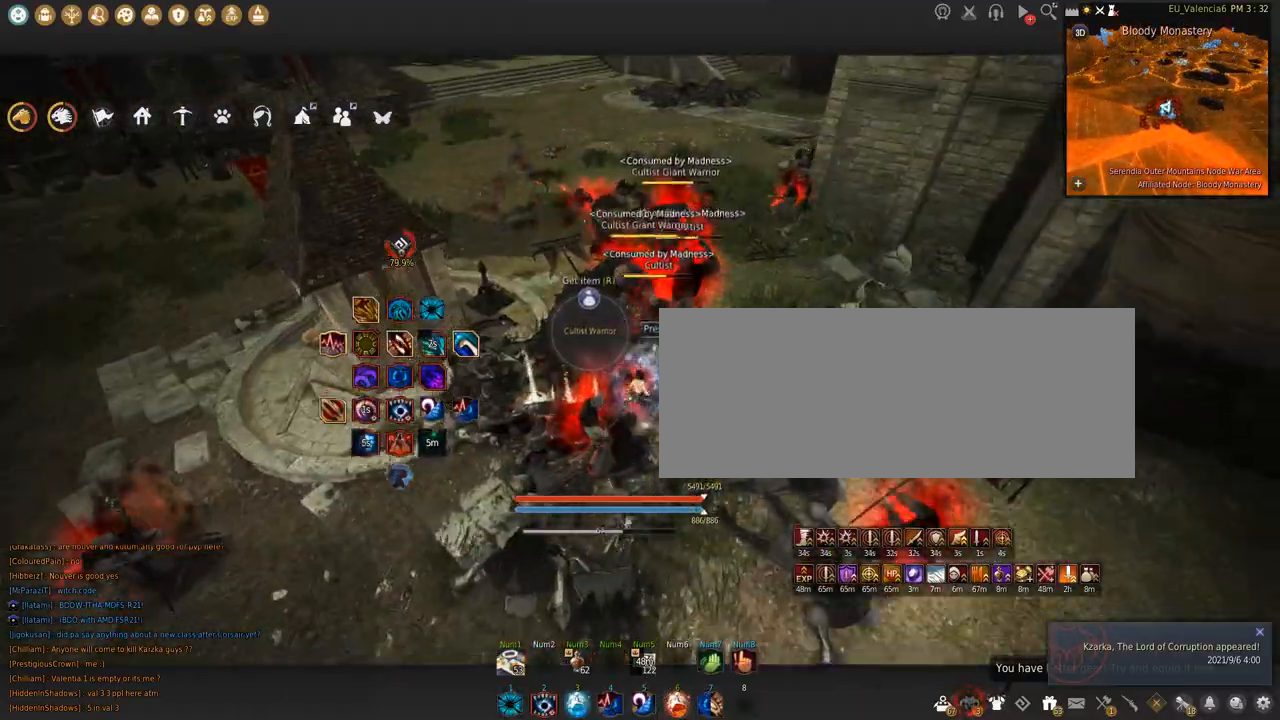
{"keys": ["s"], "mouse": ["left"], "events": [[167, "s", "up"], [300, "mouse_left", "down"], [367, "shift", "up"], [400, "s", "down"]]}
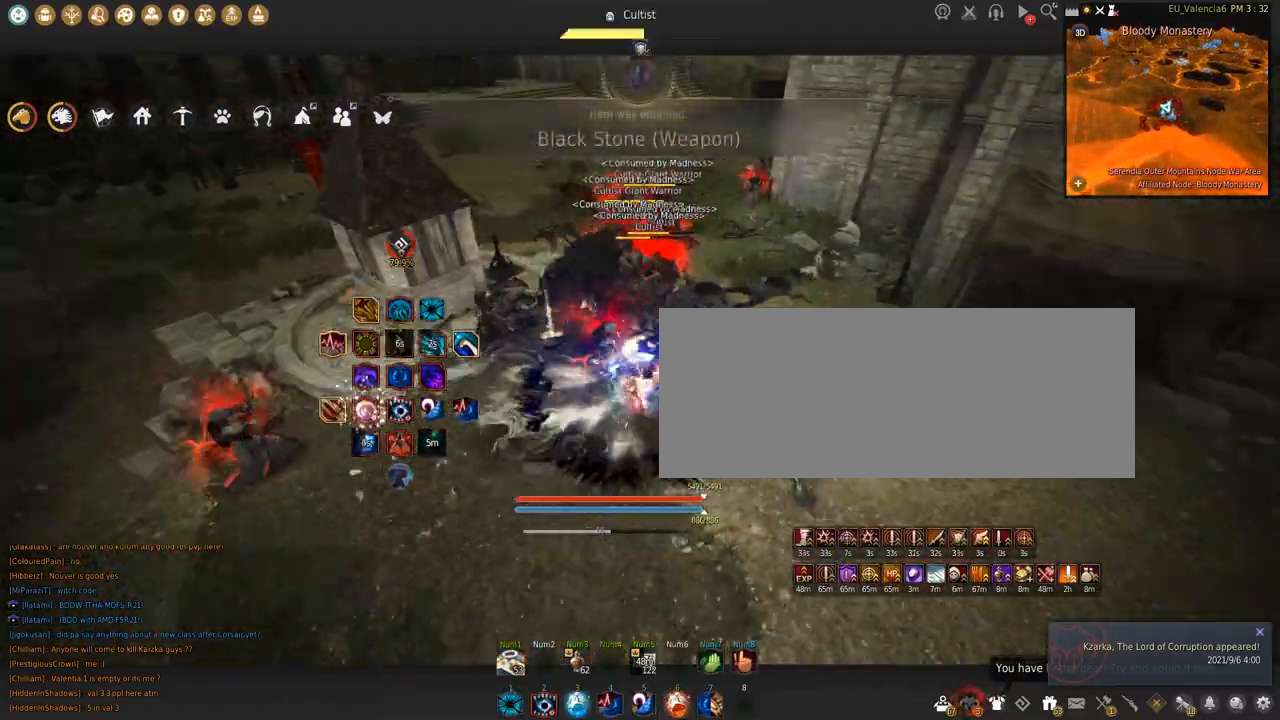
{"keys": ["s"], "mouse": ["left"], "events": []}
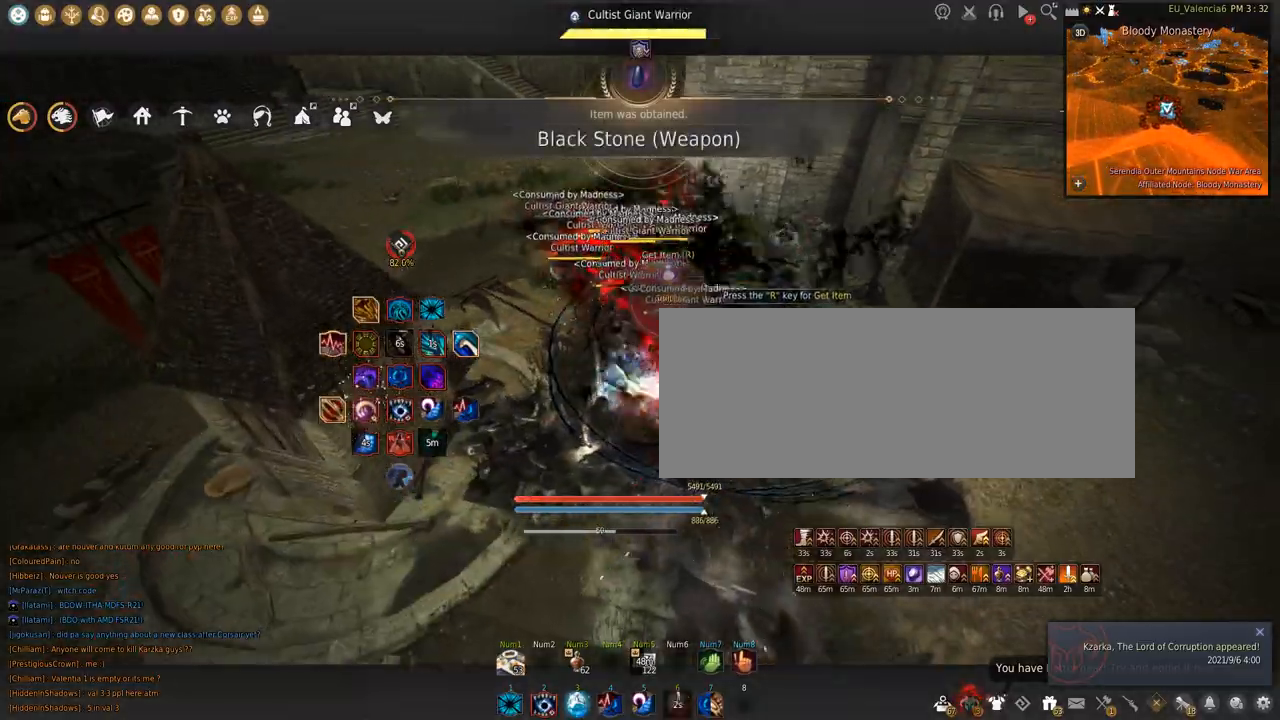
{"keys": ["shift"], "mouse": ["left"], "events": [[200, "s", "up"], [267, "shift", "down"]]}
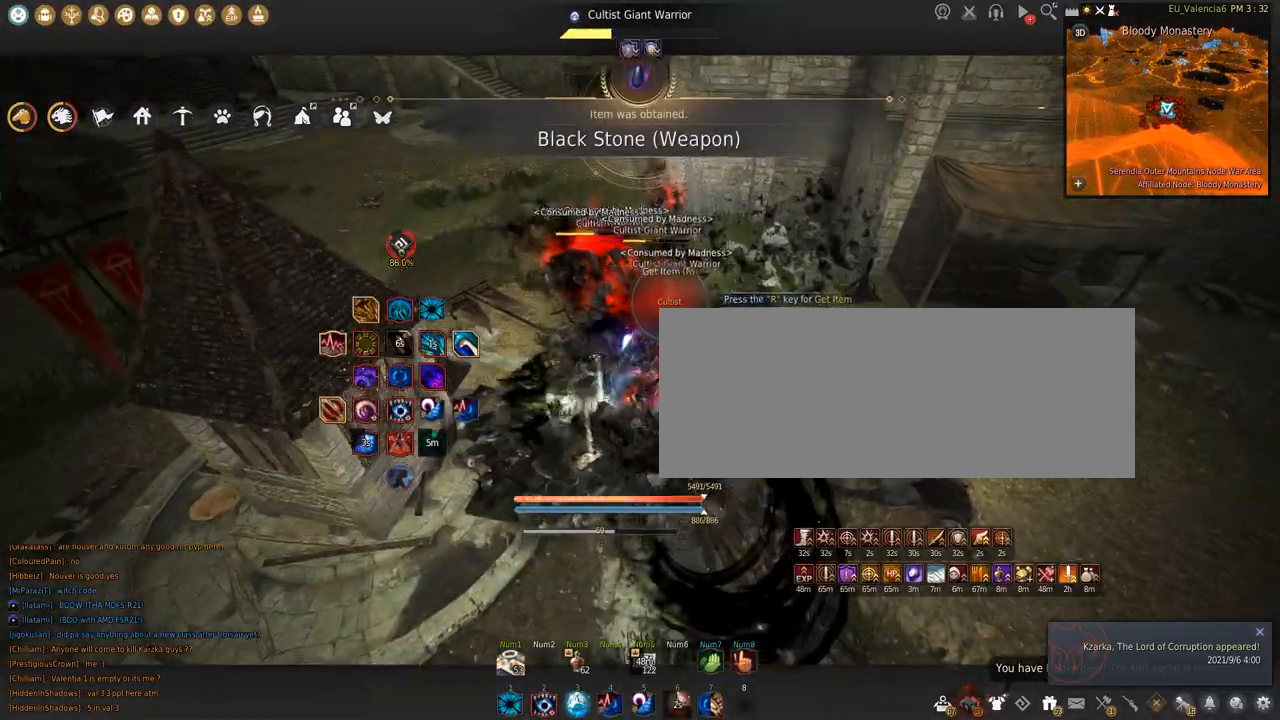
{"keys": ["shift", "space"], "mouse": ["left"], "events": [[267, "space", "down"]]}
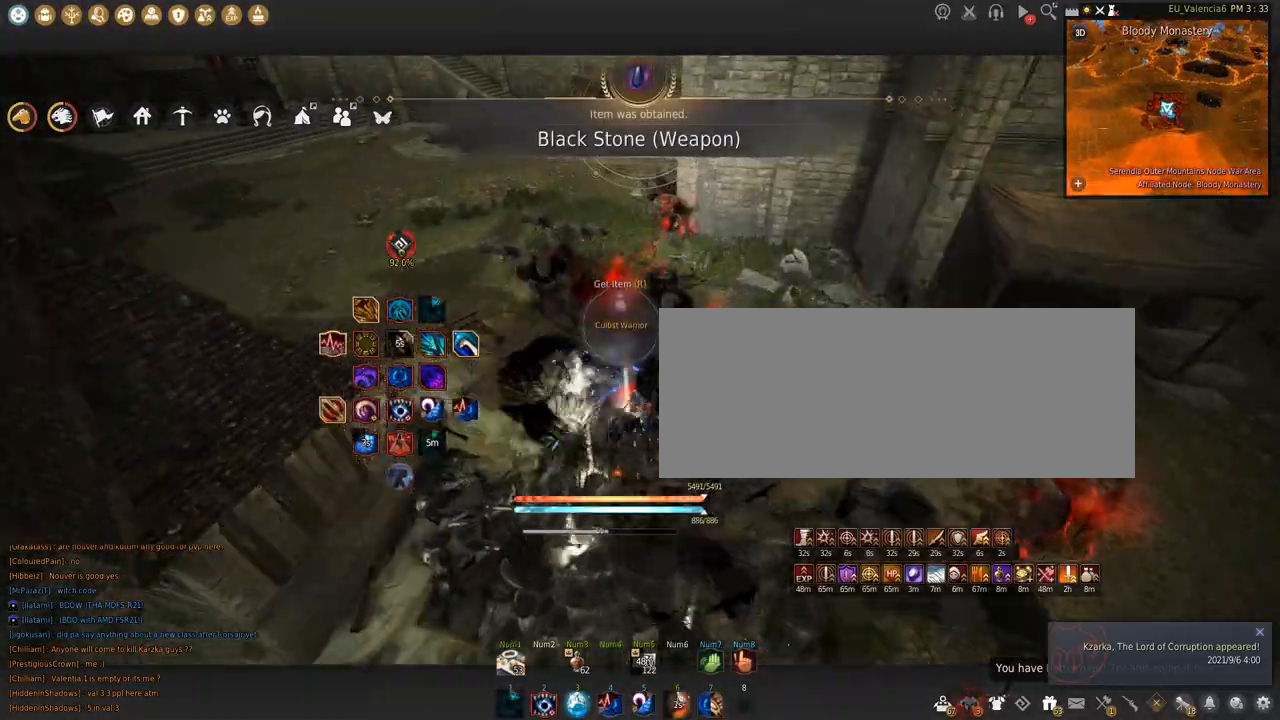
{"keys": [], "mouse": [], "events": [[67, "mouse_left", "up"], [67, "shift", "up"], [67, "space", "up"], [233, "space", "down"], [500, "space", "up"]]}
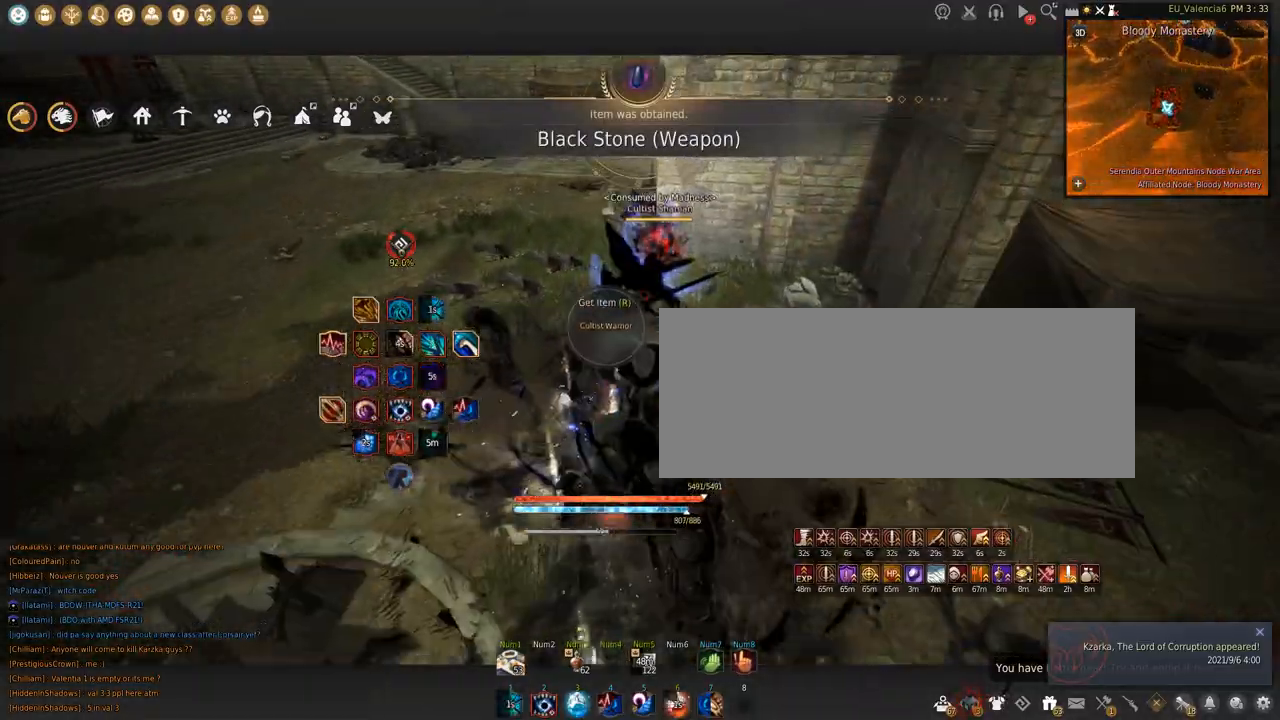
{"keys": ["w"], "mouse": ["right"], "events": [[100, "w", "down"], [167, "mouse_right", "down"]]}
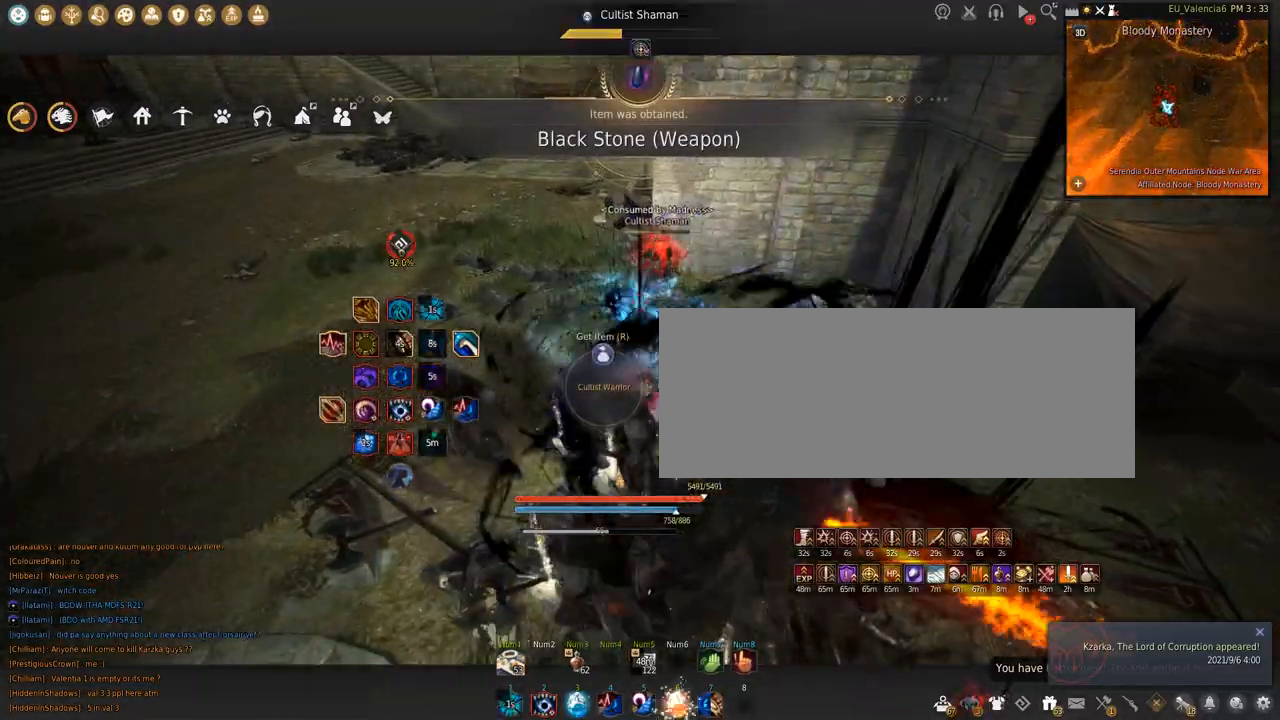
{"keys": ["shift"], "mouse": ["left"], "events": [[100, "mouse_right", "up"], [133, "w", "up"], [233, "shift", "down"], [400, "mouse_left", "down"]]}
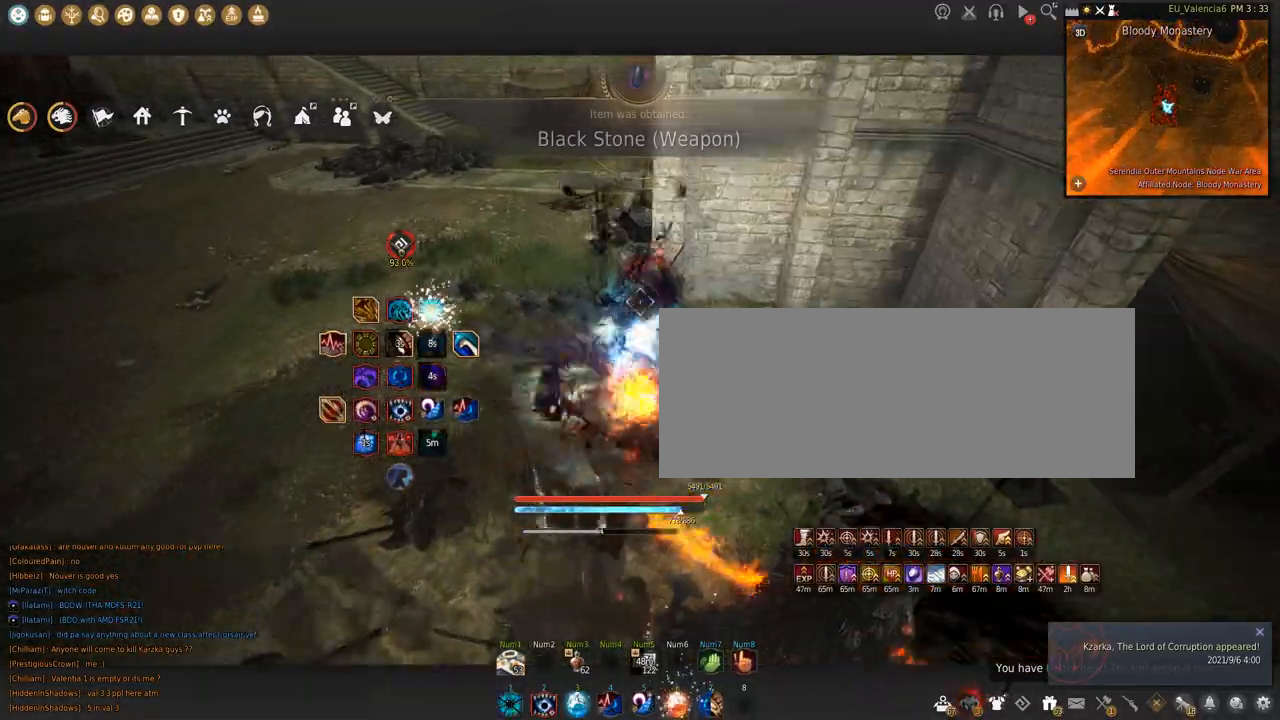
{"keys": ["a"], "mouse": [], "events": [[67, "mouse_left", "up"], [134, "shift", "up"], [234, "s", "down"], [401, "s", "up"], [501, "a", "down"]]}
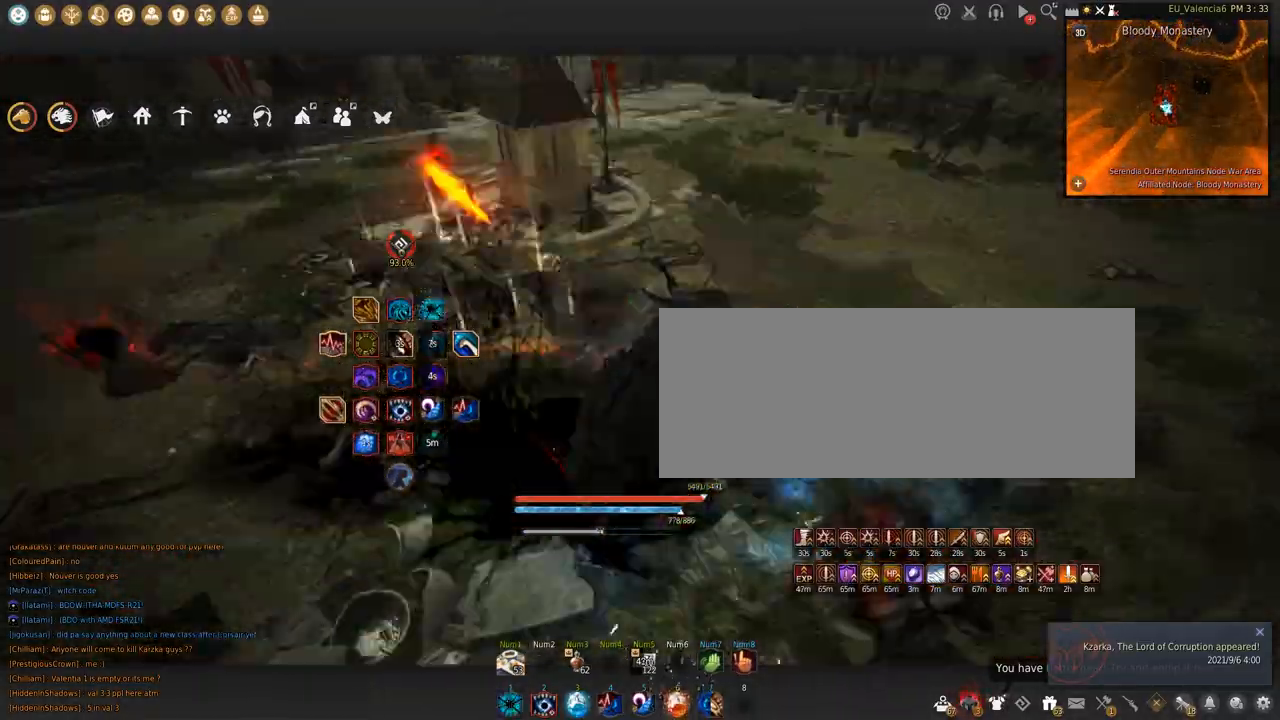
{"keys": ["w"], "mouse": [], "events": [[200, "w", "down"], [233, "a", "up"]]}
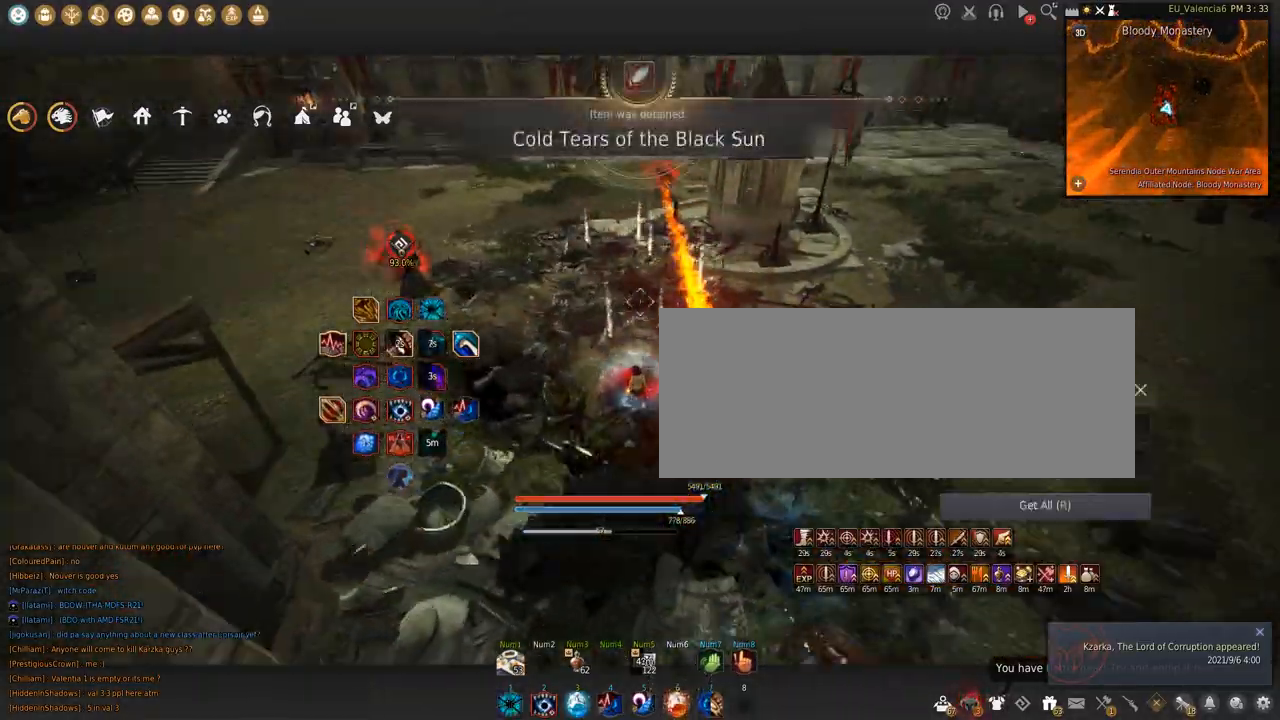
{"keys": ["w"], "mouse": [], "events": []}
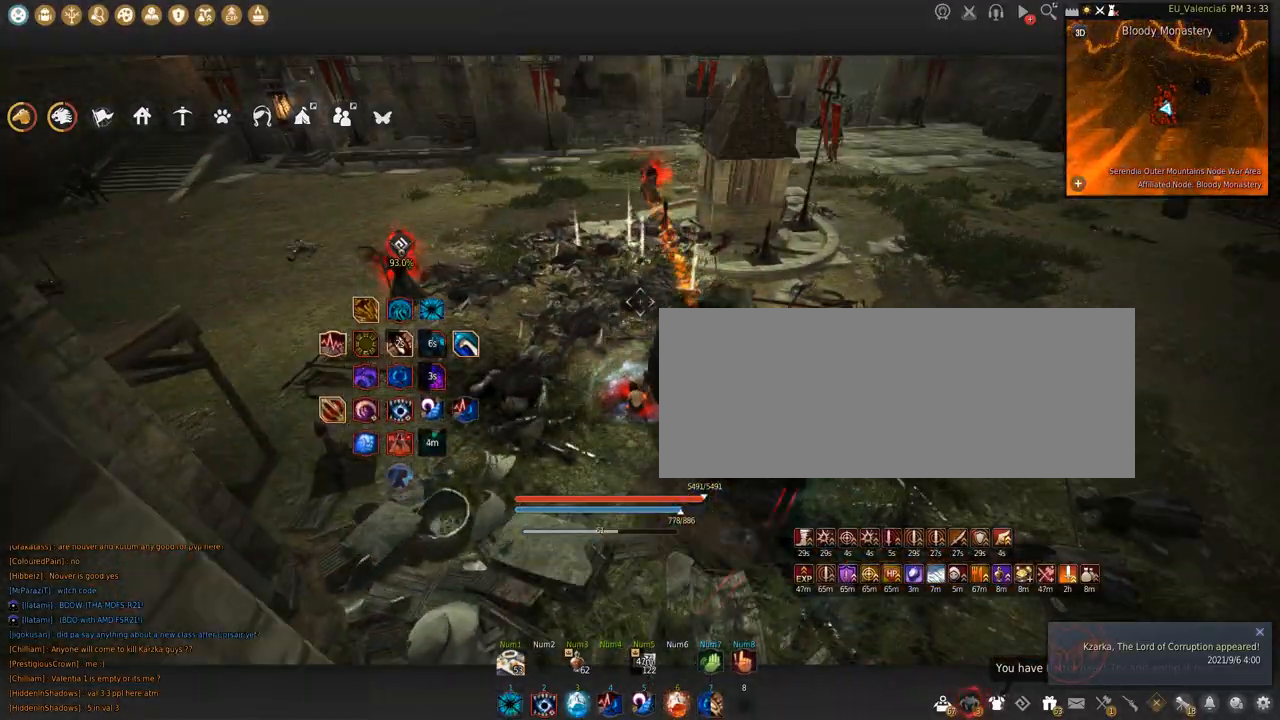
{"keys": ["w"], "mouse": [], "events": []}
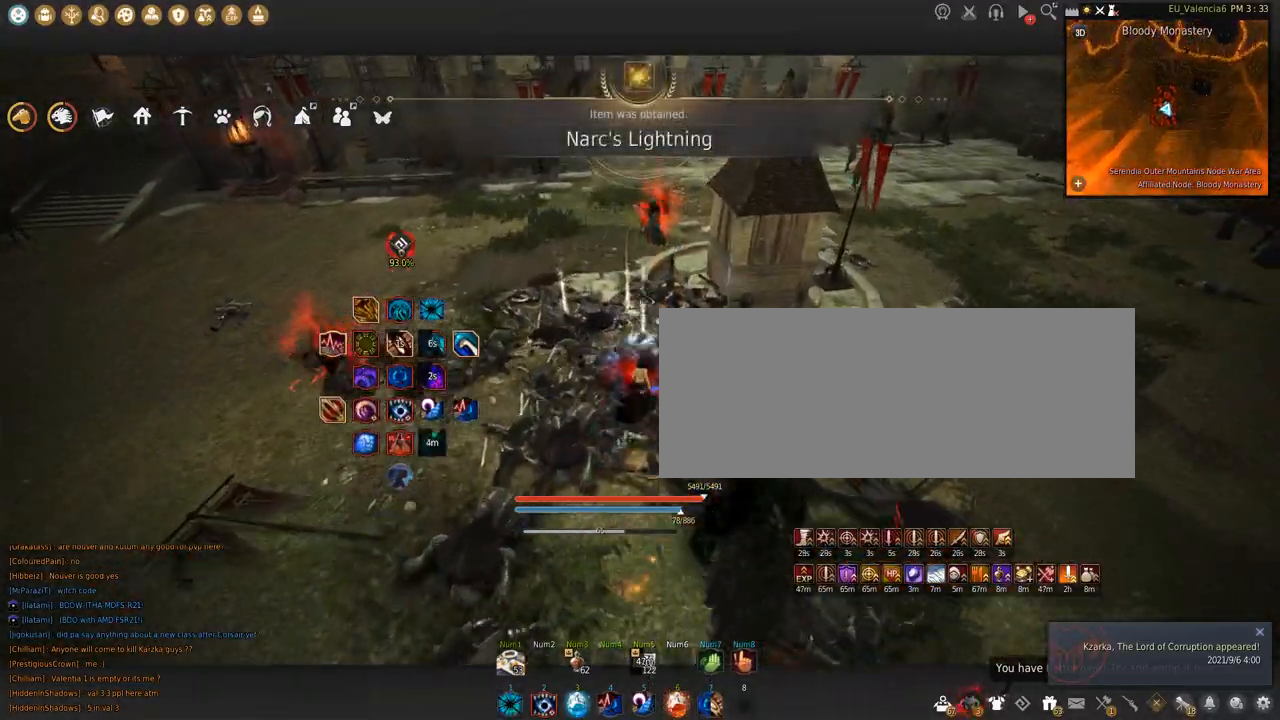
{"keys": ["w"], "mouse": [], "events": []}
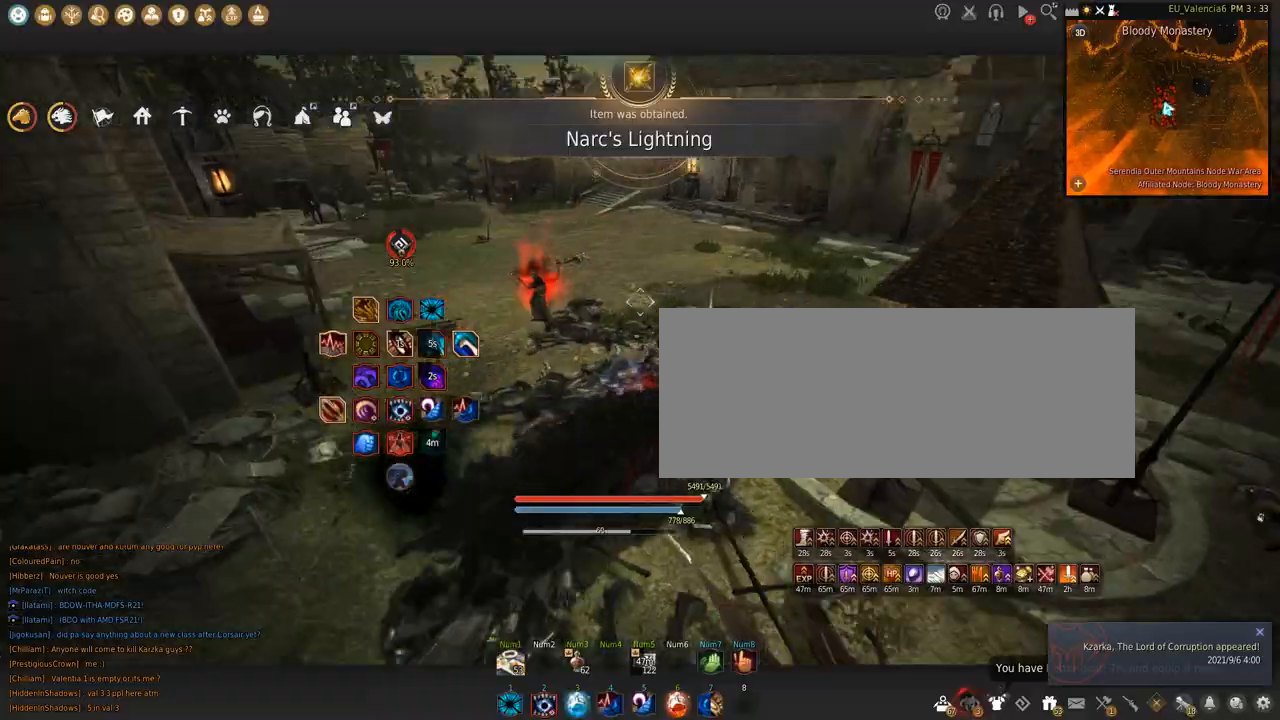
{"keys": ["w"], "mouse": [], "events": []}
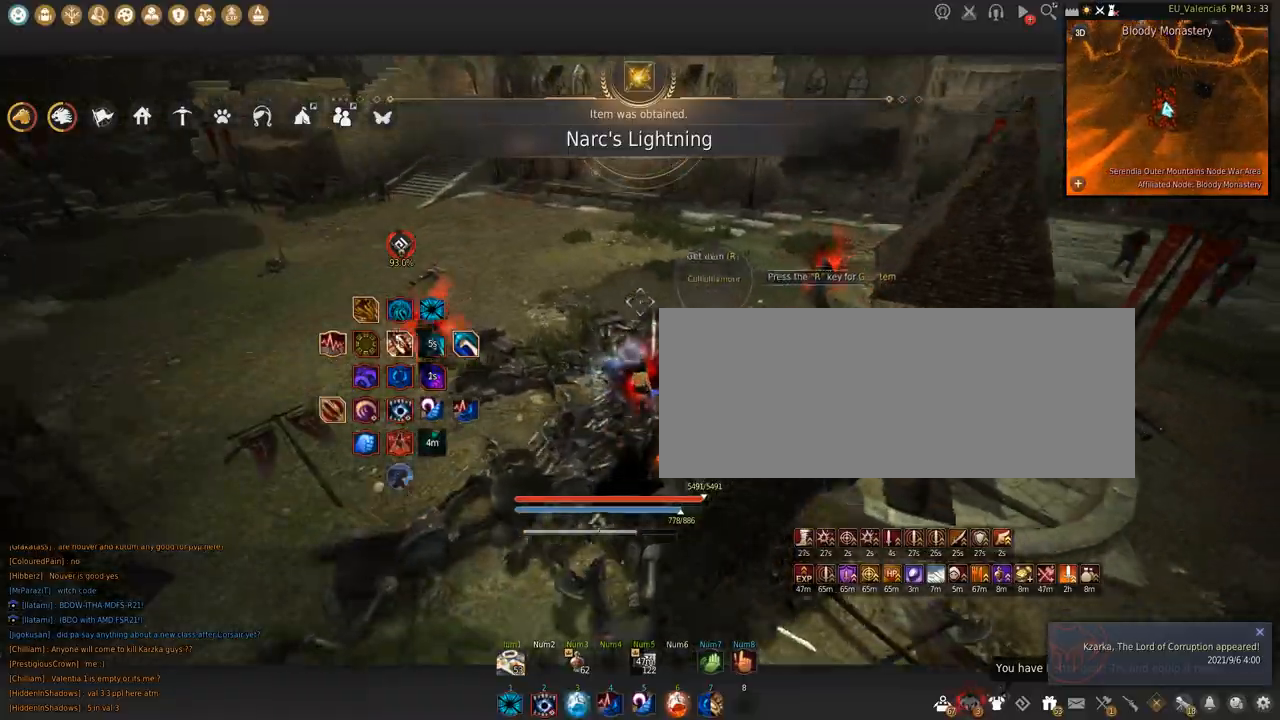
{"keys": ["w"], "mouse": [], "events": []}
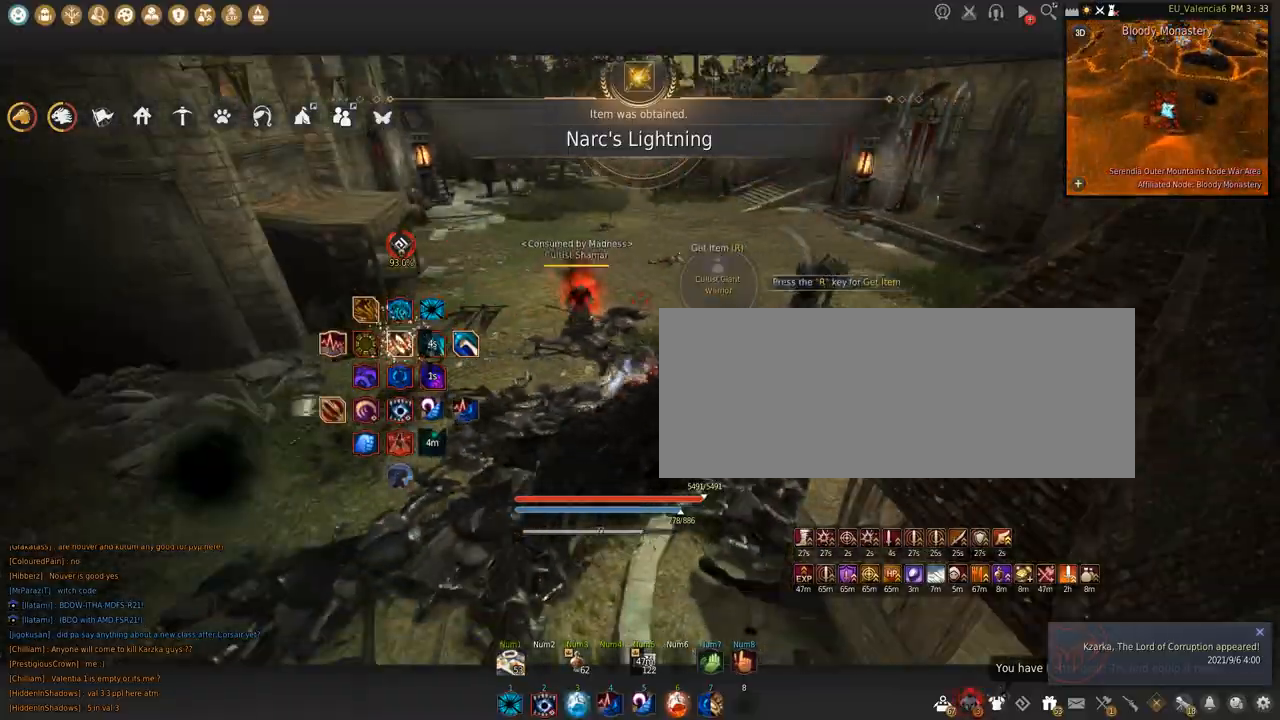
{"keys": ["w"], "mouse": [], "events": []}
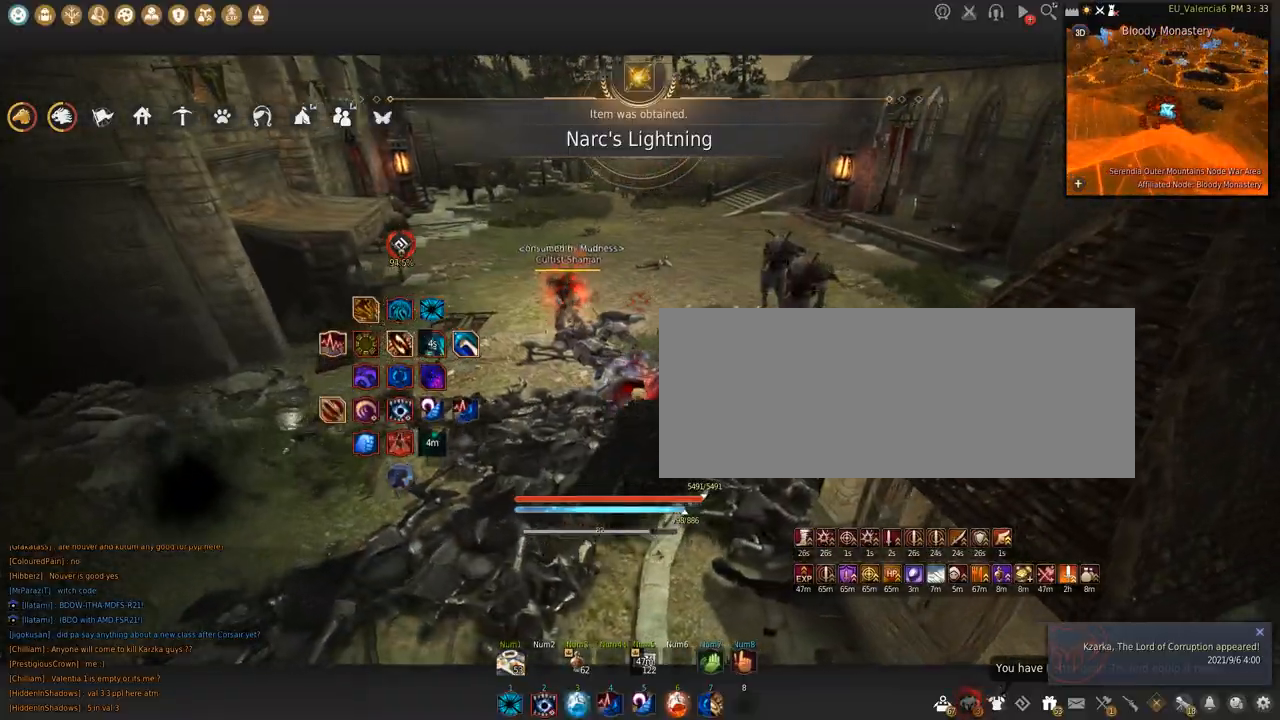
{"keys": ["w"], "mouse": [], "events": []}
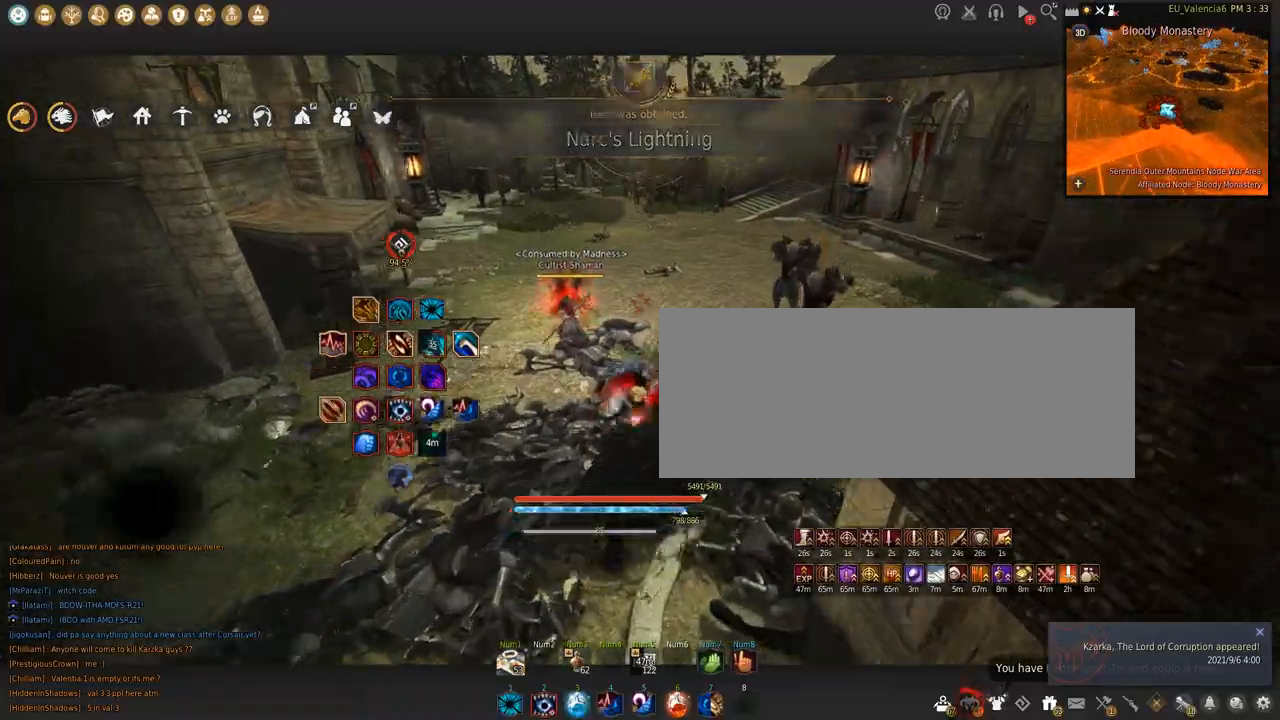
{"keys": ["c", "w"], "mouse": [], "events": [[501, "c", "down"]]}
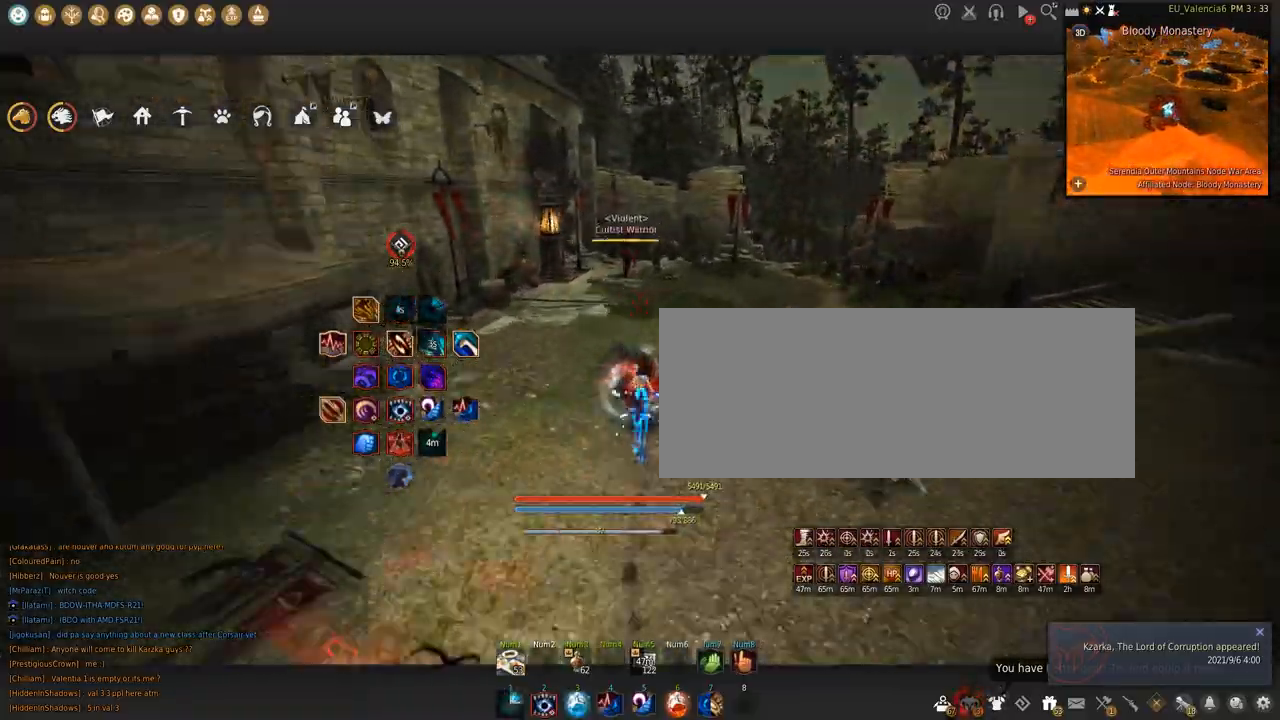
{"keys": [], "mouse": [], "events": [[334, "c", "up"], [467, "w", "up"]]}
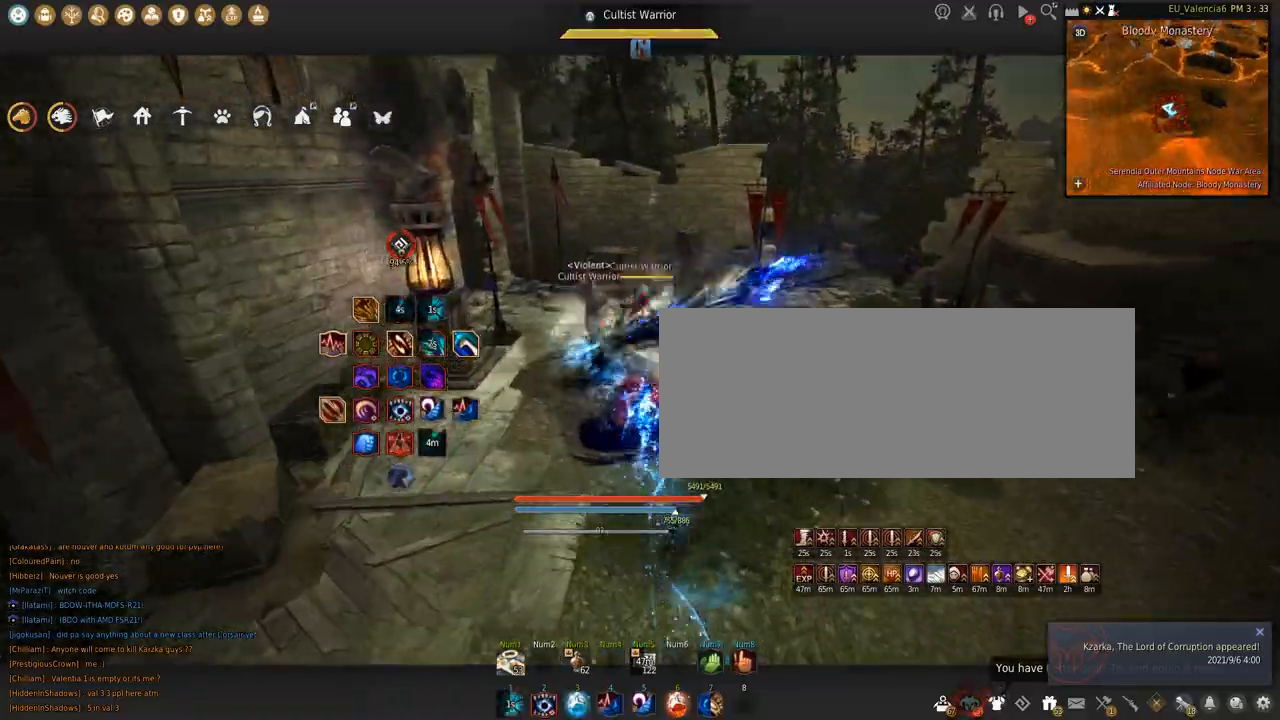
{"keys": [], "mouse": [], "events": [[267, "q", "down"], [501, "q", "up"]]}
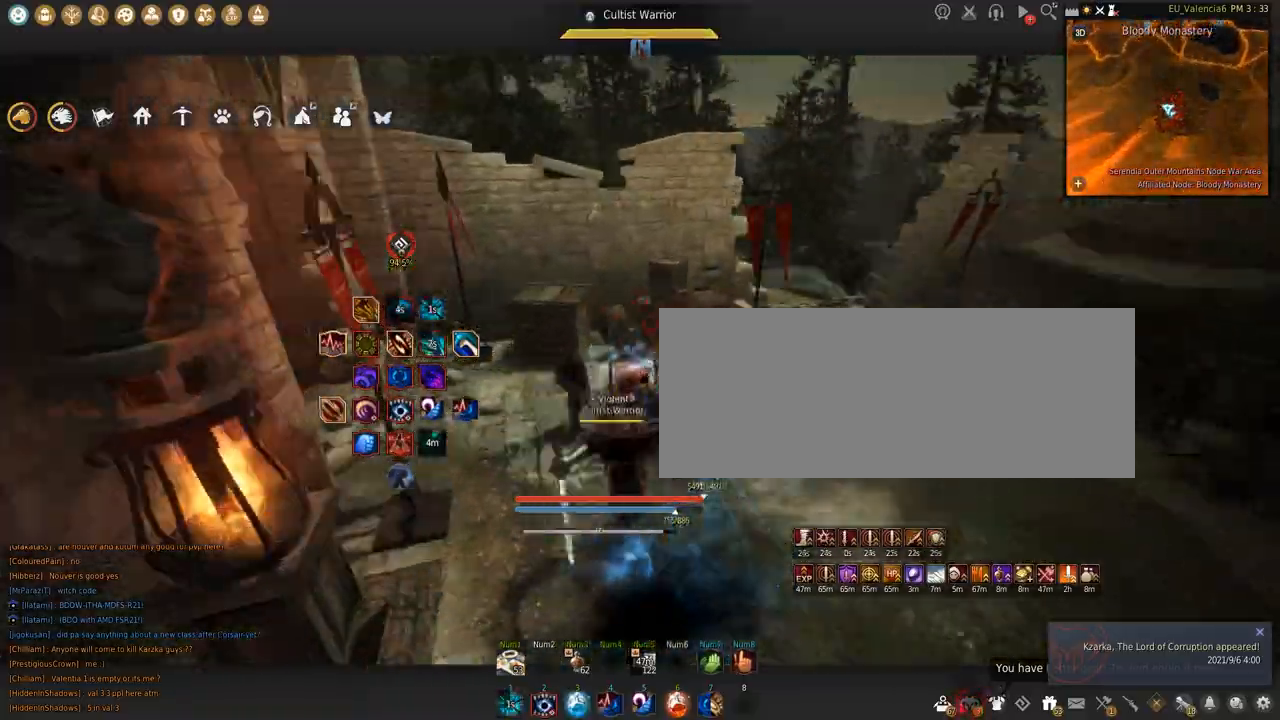
{"keys": ["shift", "space"], "mouse": [], "events": [[67, "shift", "down"], [100, "q", "down"], [100, "shift", "up"], [400, "q", "up"], [400, "space", "down"], [467, "shift", "down"]]}
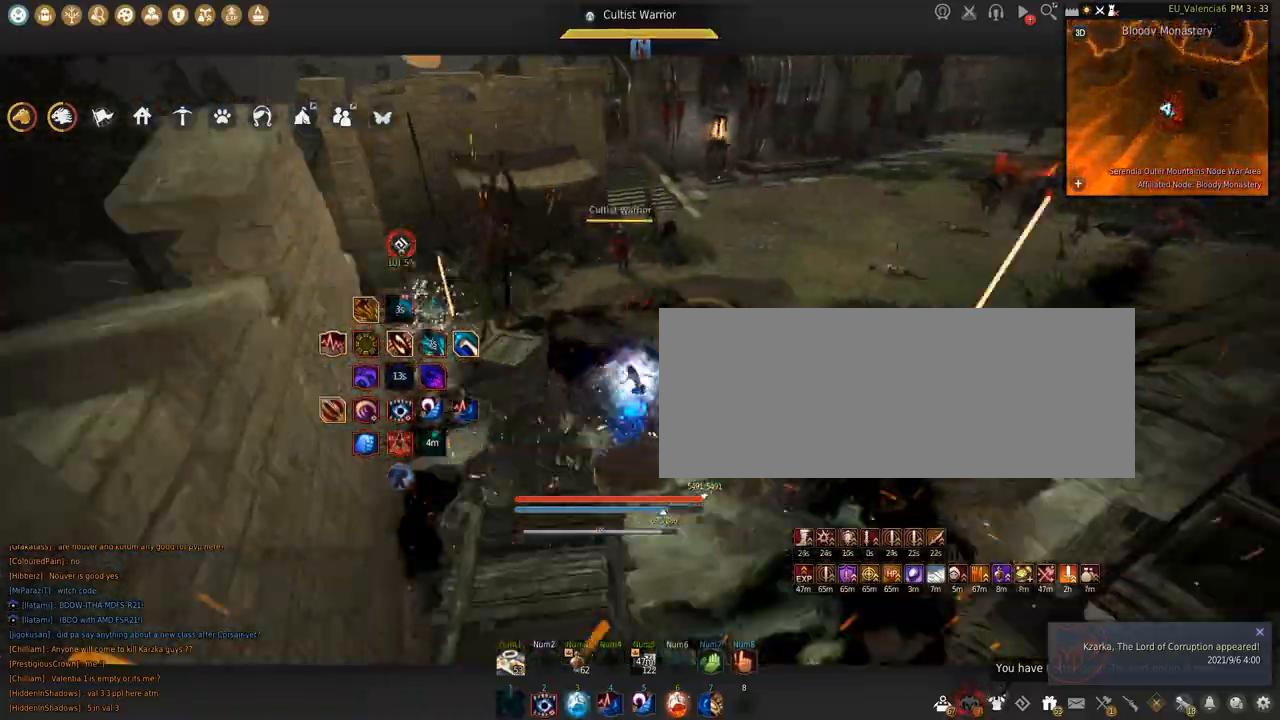
{"keys": ["q"], "mouse": [], "events": [[167, "shift", "up"], [167, "space", "up"], [434, "q", "down"]]}
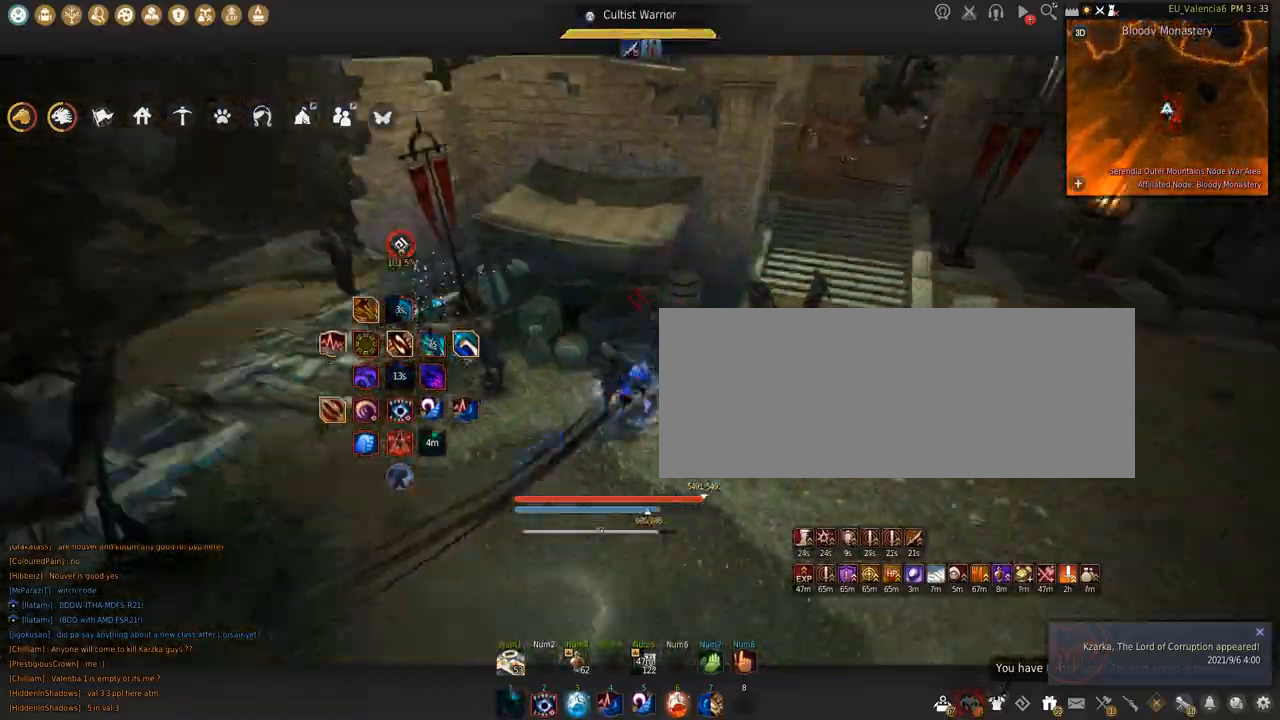
{"keys": ["s"], "mouse": [], "events": [[300, "q", "up"], [467, "s", "down"]]}
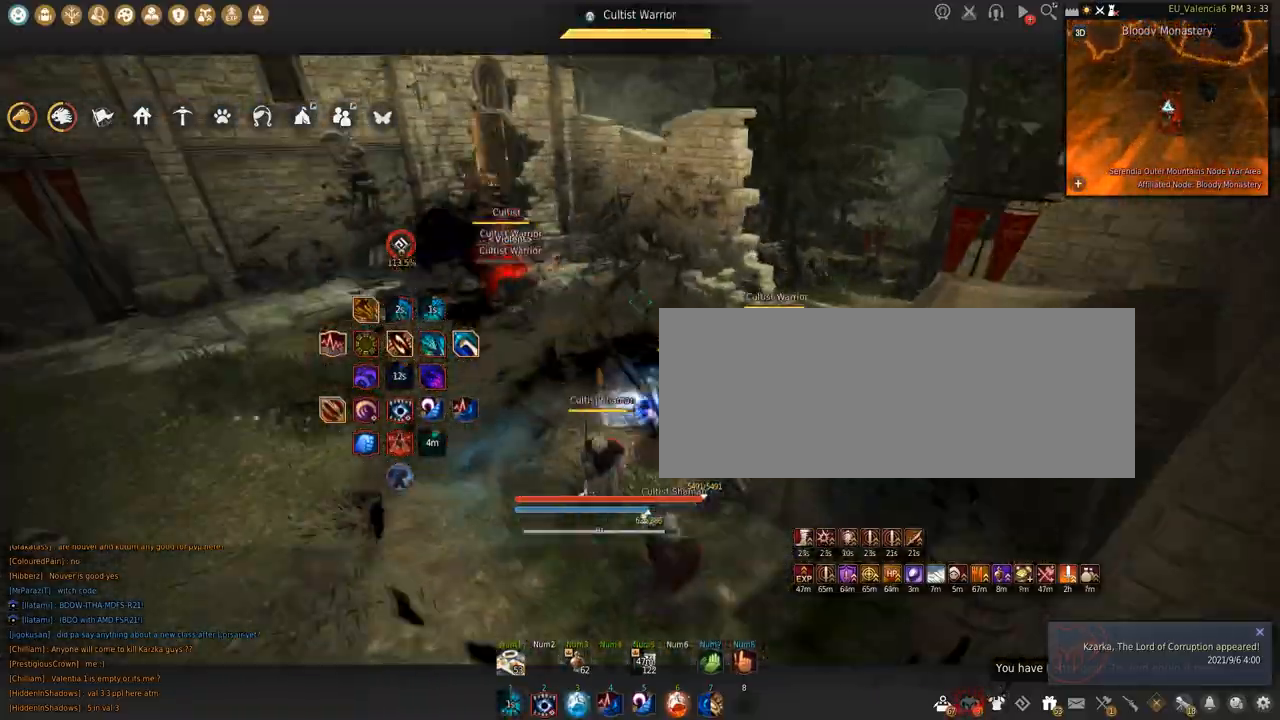
{"keys": ["z"], "mouse": [], "events": [[67, "shift", "down"], [301, "shift", "up"], [367, "s", "up"], [434, "z", "down"]]}
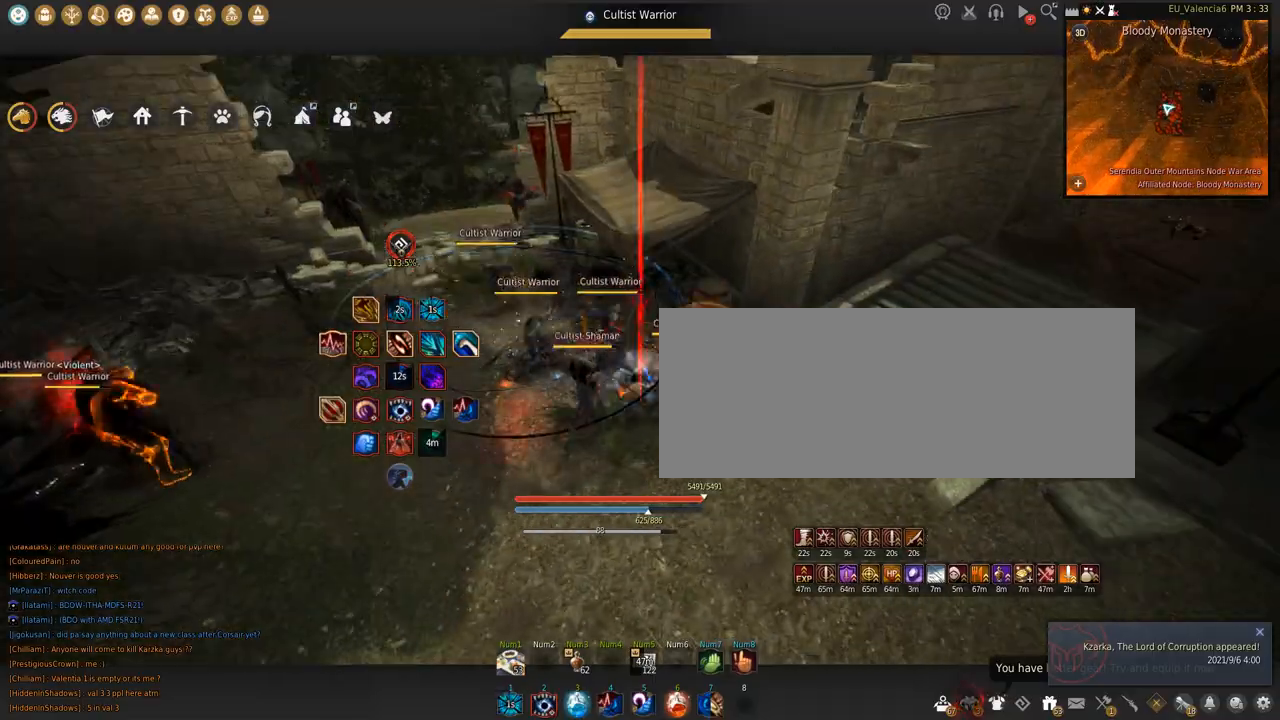
{"keys": [], "mouse": [], "events": [[167, "z", "up"]]}
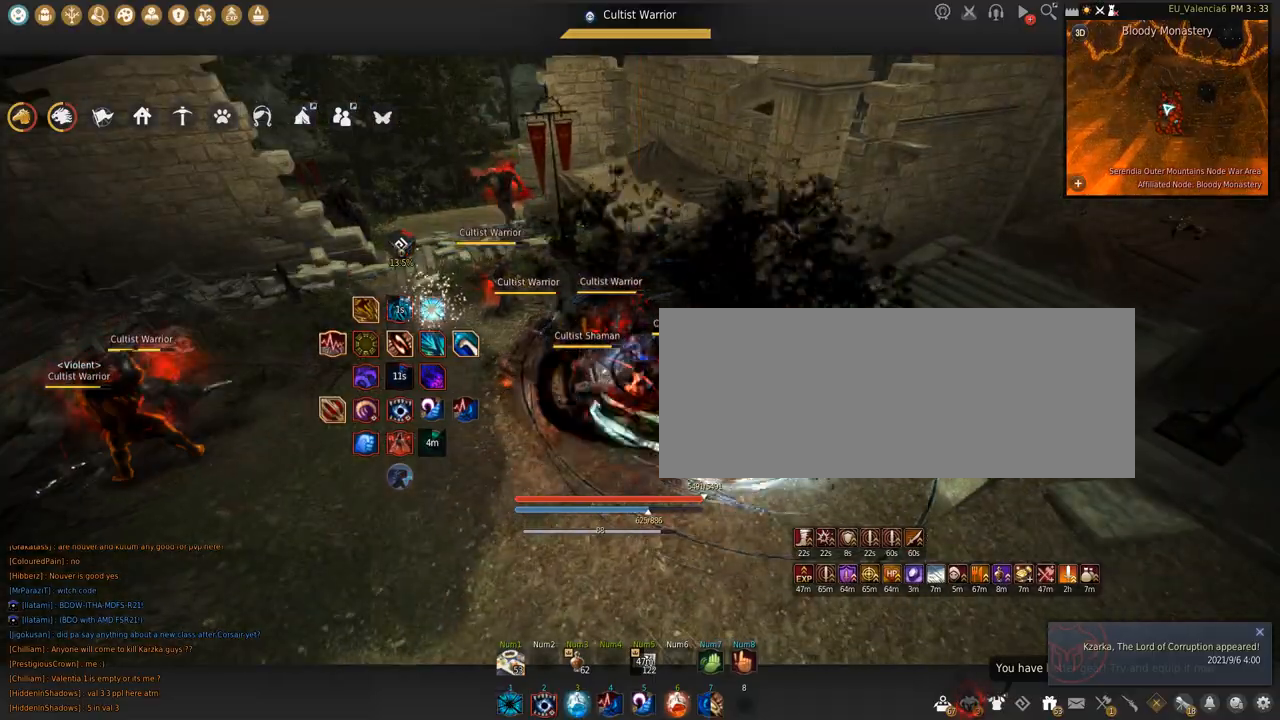
{"keys": [], "mouse": [], "events": []}